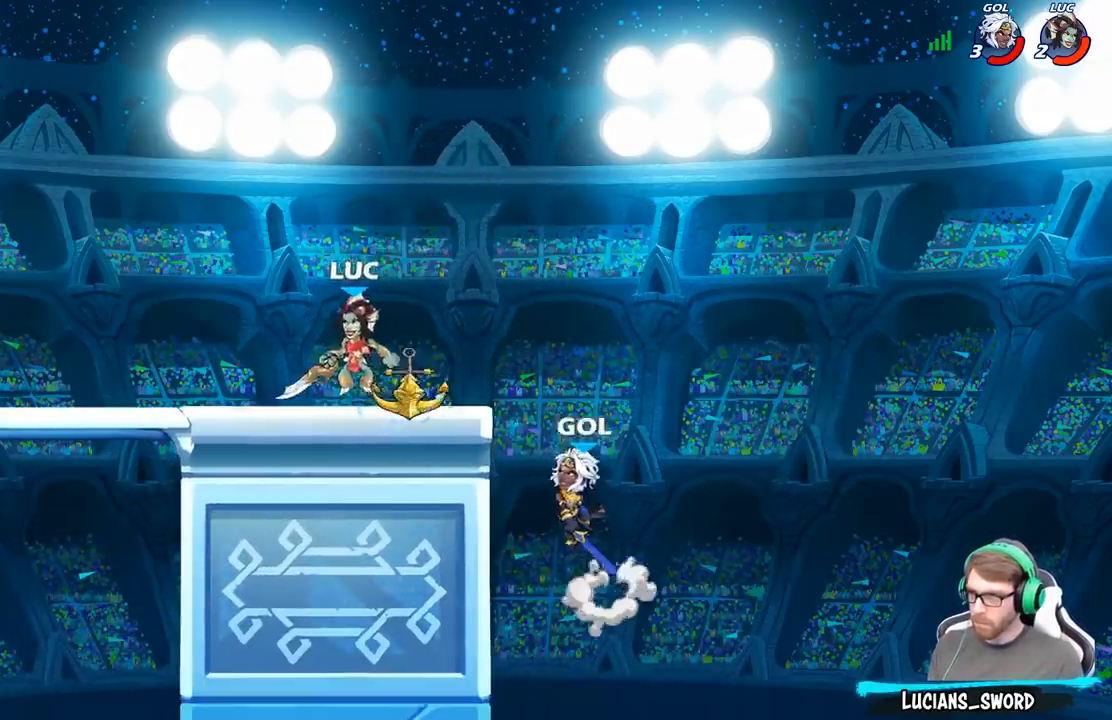
Gameplay with a controller (Xbox layout); each line is a JSON object with the inputs held at the frame after it. "events" lists button and stick changes between this image and that frame as [ms after this image, input, new state], when the widget could be followed in between.
{"buttons": ["A"], "left_stick": "up", "right_stick": "center", "events": [[33, "left_stick", "up-left"], [350, "left_stick", "up-right"], [450, "A", "down"], [483, "left_stick", "up"]]}
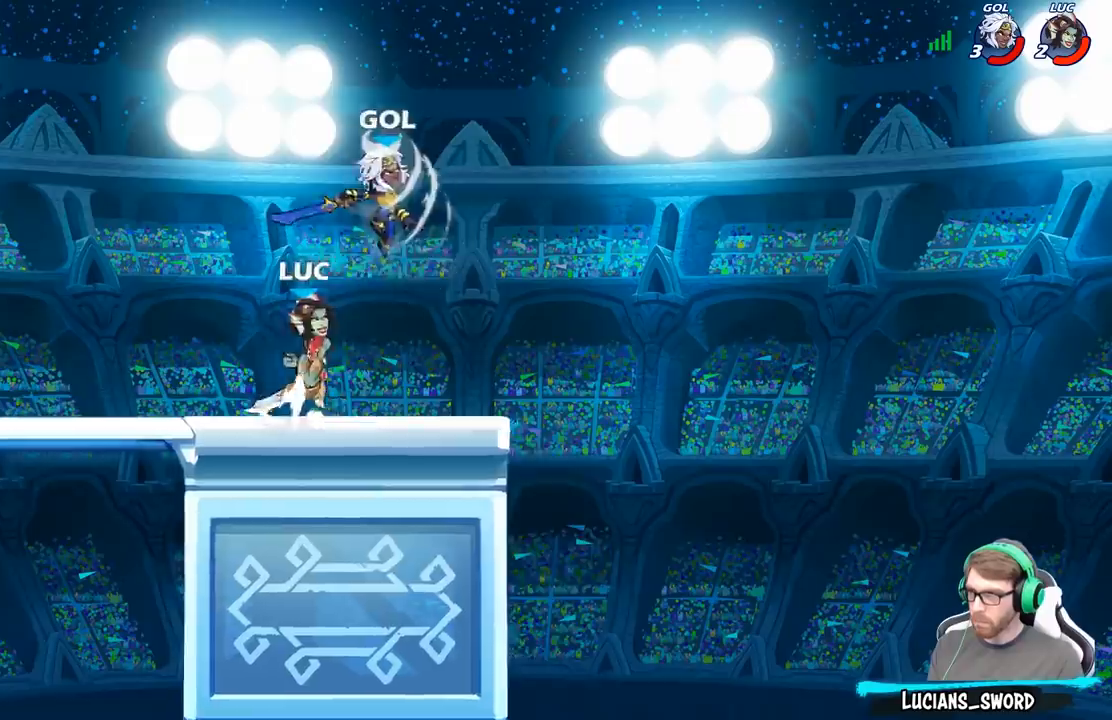
{"buttons": [], "left_stick": "up-left", "right_stick": "center", "events": [[17, "X", "down"], [50, "A", "up"], [67, "X", "up"], [67, "left_stick", "up-left"]]}
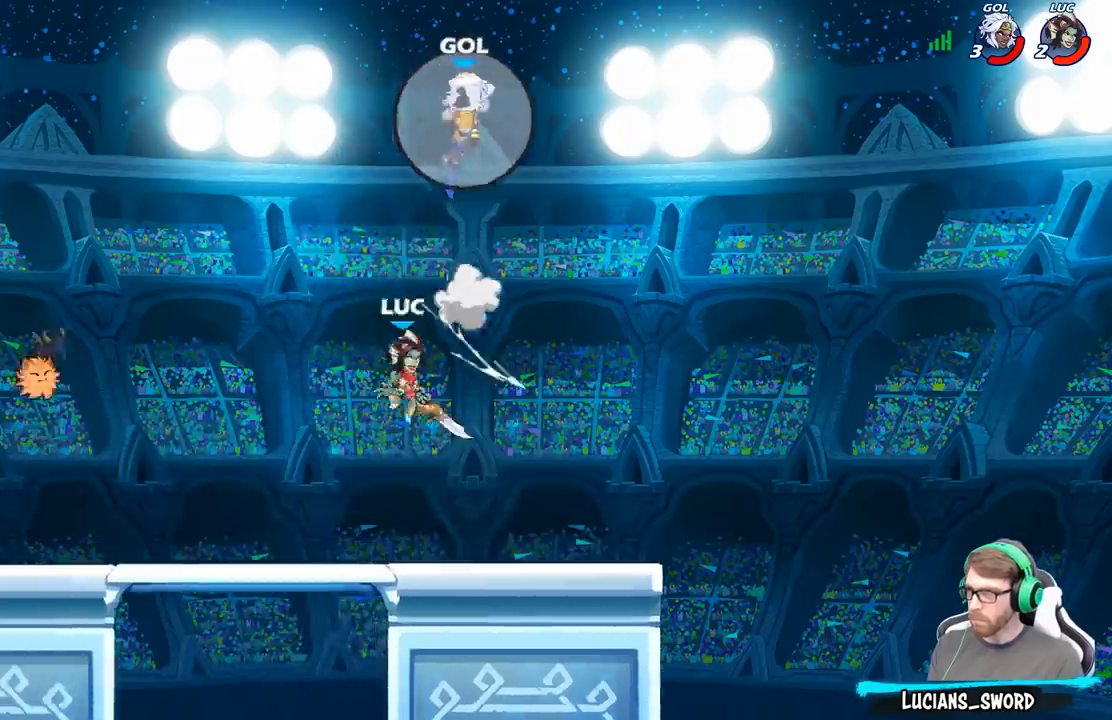
{"buttons": ["B"], "left_stick": "up-left", "right_stick": "center", "events": [[17, "A", "down"], [33, "left_stick", "up-right"], [167, "A", "up"], [317, "A", "down"], [367, "left_stick", "up-left"], [483, "A", "up"], [483, "B", "down"]]}
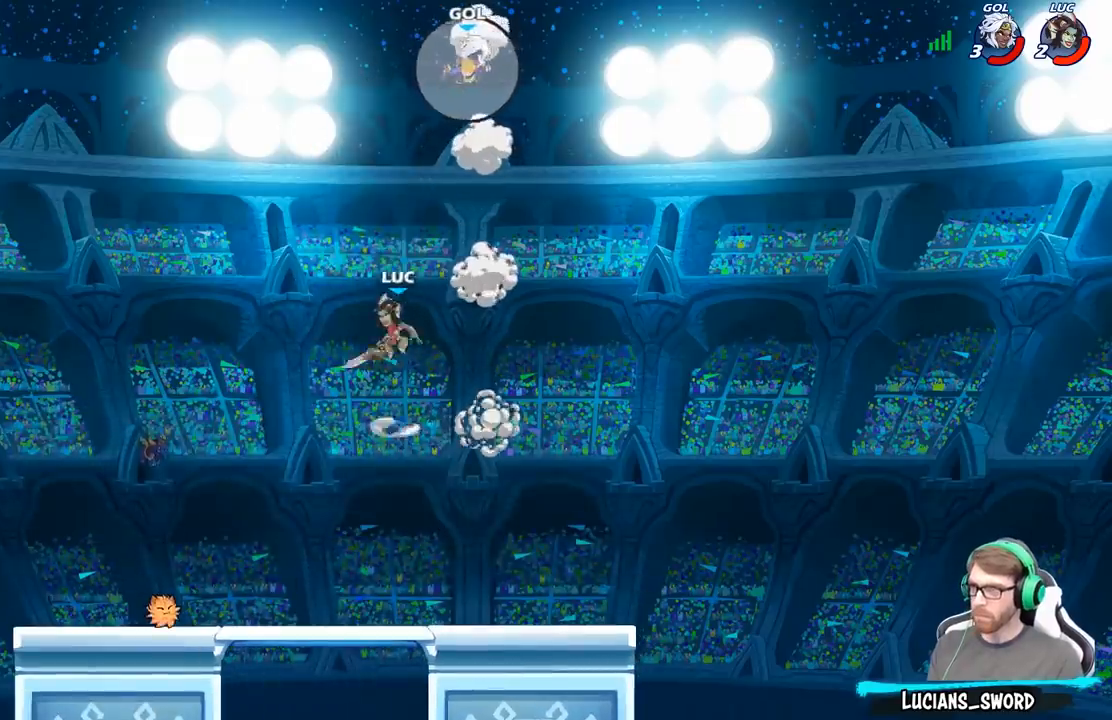
{"buttons": [], "left_stick": "up-right", "right_stick": "center", "events": [[100, "B", "up"], [500, "left_stick", "up-right"]]}
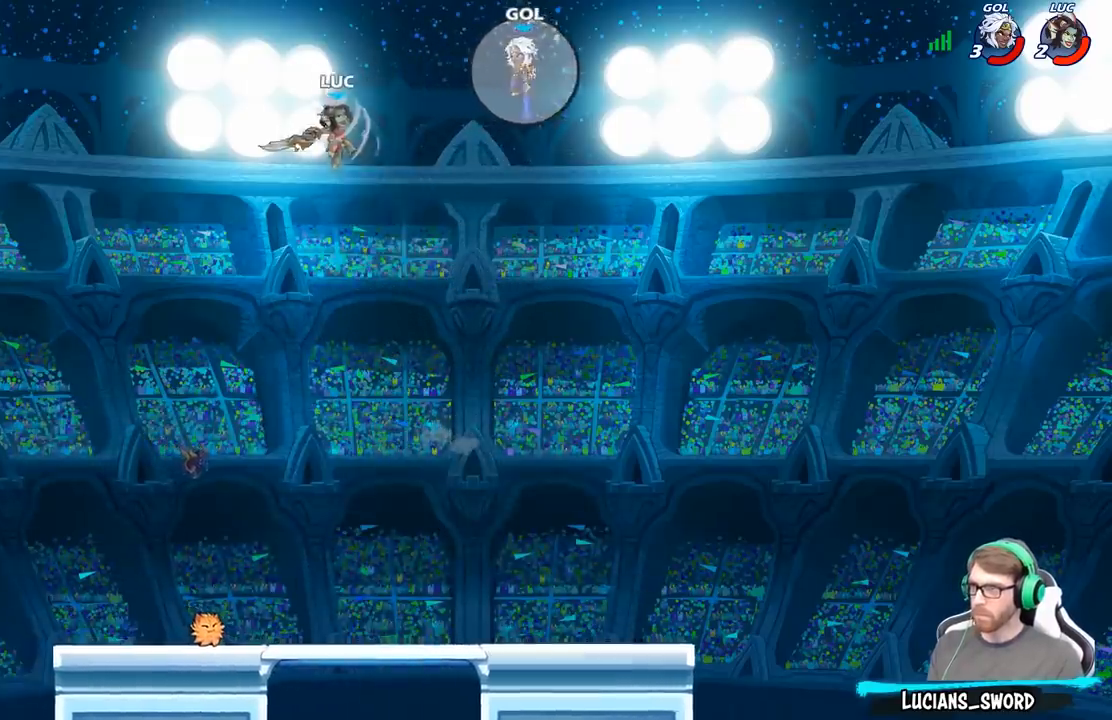
{"buttons": ["X"], "left_stick": "down-right", "right_stick": "center", "events": [[267, "left_stick", "down-right"], [483, "X", "down"]]}
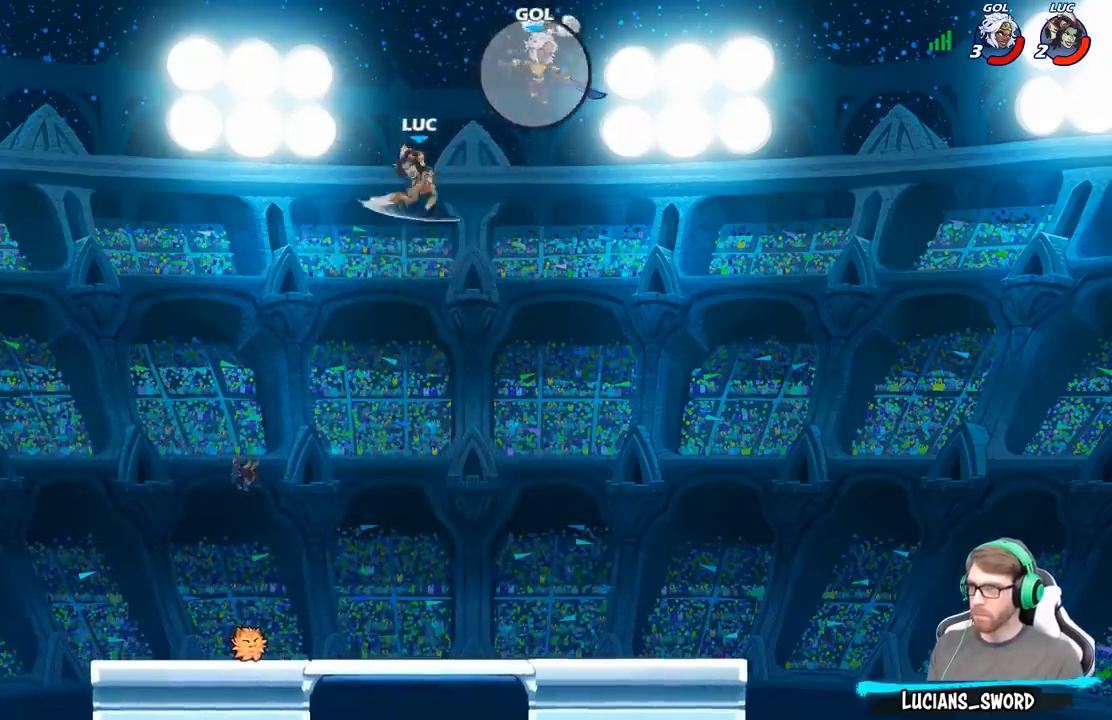
{"buttons": [], "left_stick": "center", "right_stick": "center", "events": [[33, "left_stick", "up-right"], [67, "X", "up"], [83, "left_stick", "center"]]}
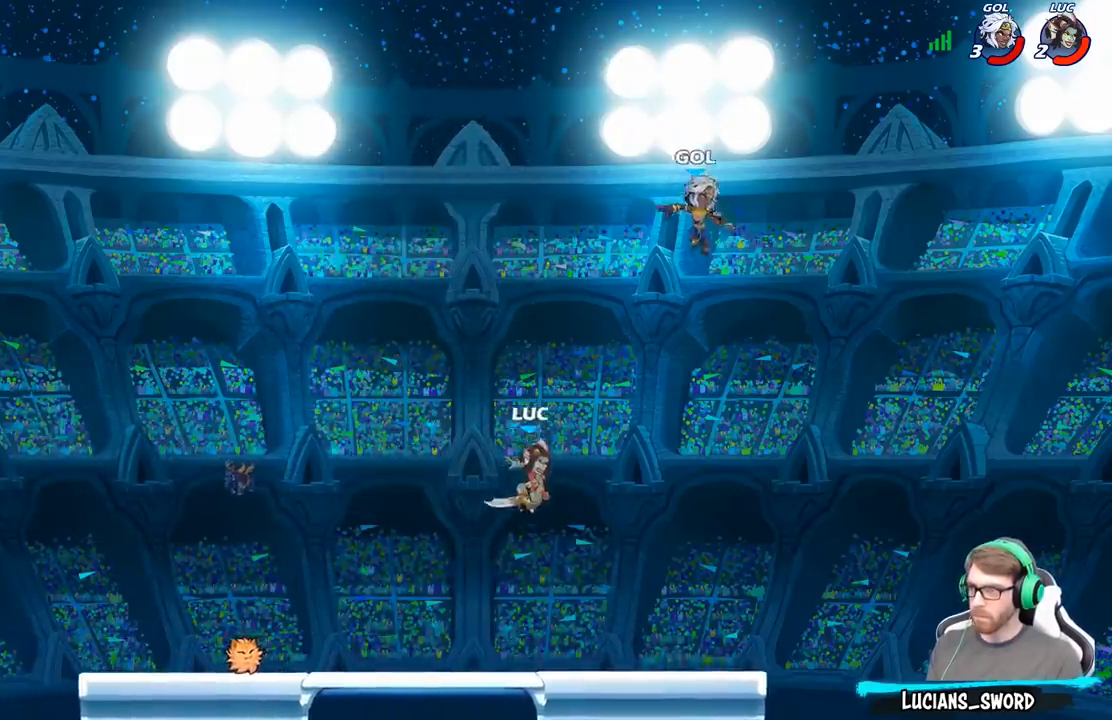
{"buttons": [], "left_stick": "center", "right_stick": "center", "events": [[217, "left_stick", "right"], [433, "left_stick", "center"]]}
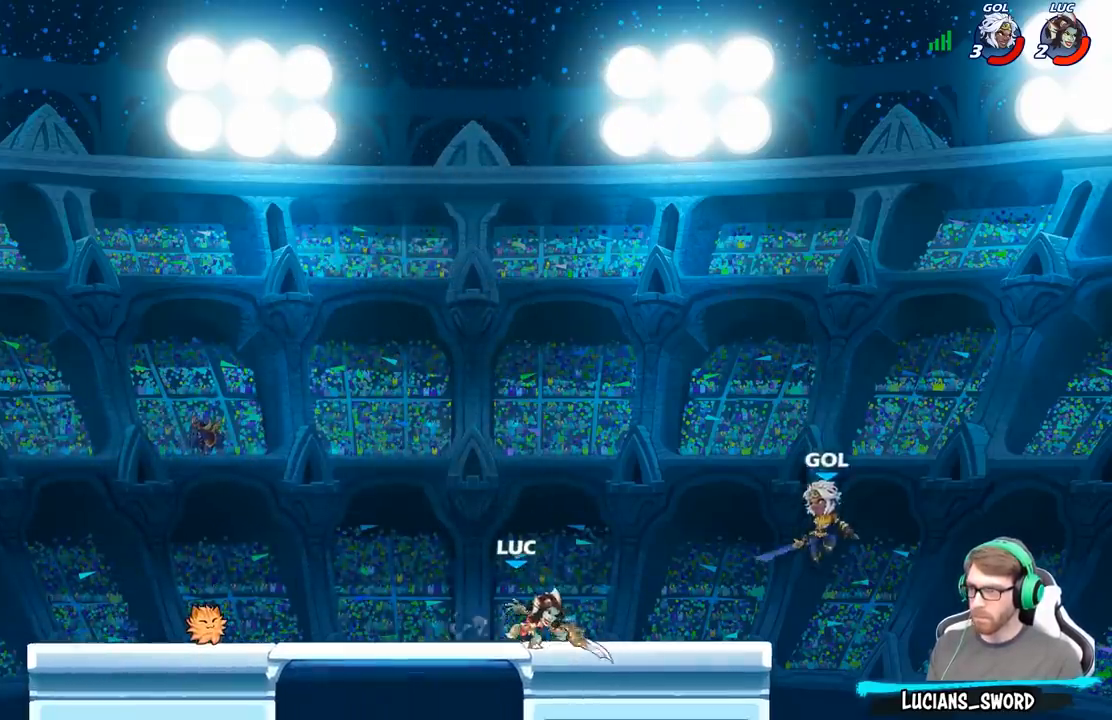
{"buttons": [], "left_stick": "left", "right_stick": "center", "events": [[17, "left_stick", "right"], [83, "R2", "down"], [200, "B", "down"], [200, "left_stick", "down"], [217, "R2", "up"], [283, "B", "up"], [350, "left_stick", "center"], [433, "left_stick", "left"]]}
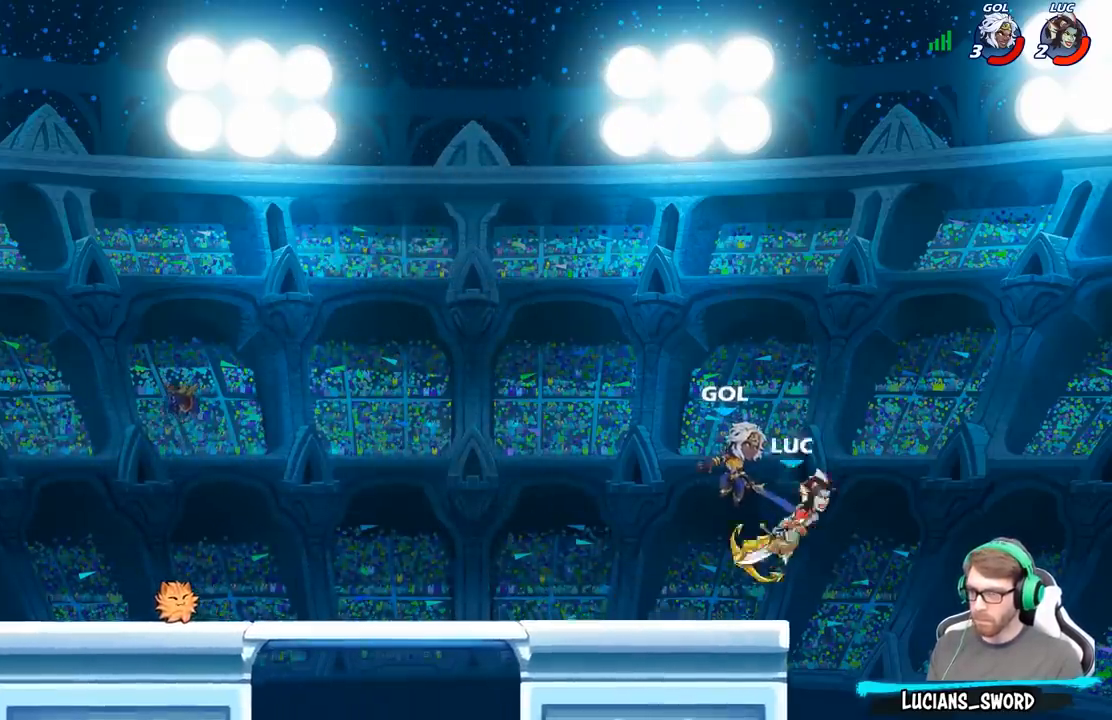
{"buttons": [], "left_stick": "right", "right_stick": "center", "events": [[167, "left_stick", "center"], [450, "left_stick", "right"]]}
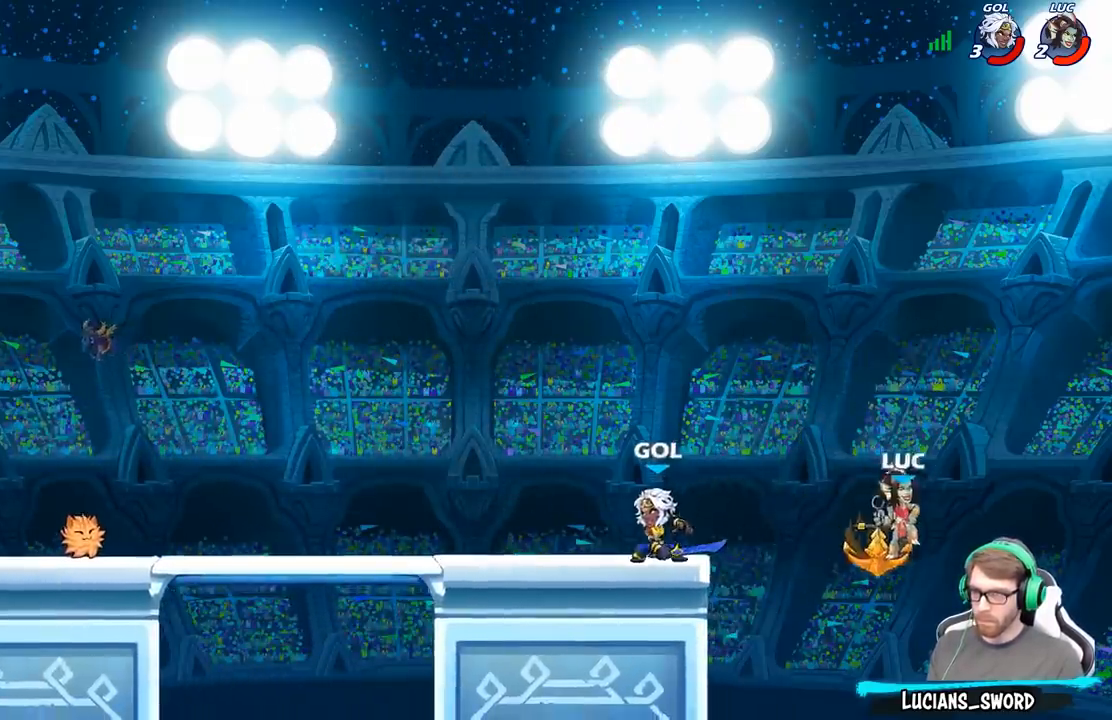
{"buttons": [], "left_stick": "up-left", "right_stick": "center", "events": [[267, "left_stick", "down"], [433, "left_stick", "up-left"]]}
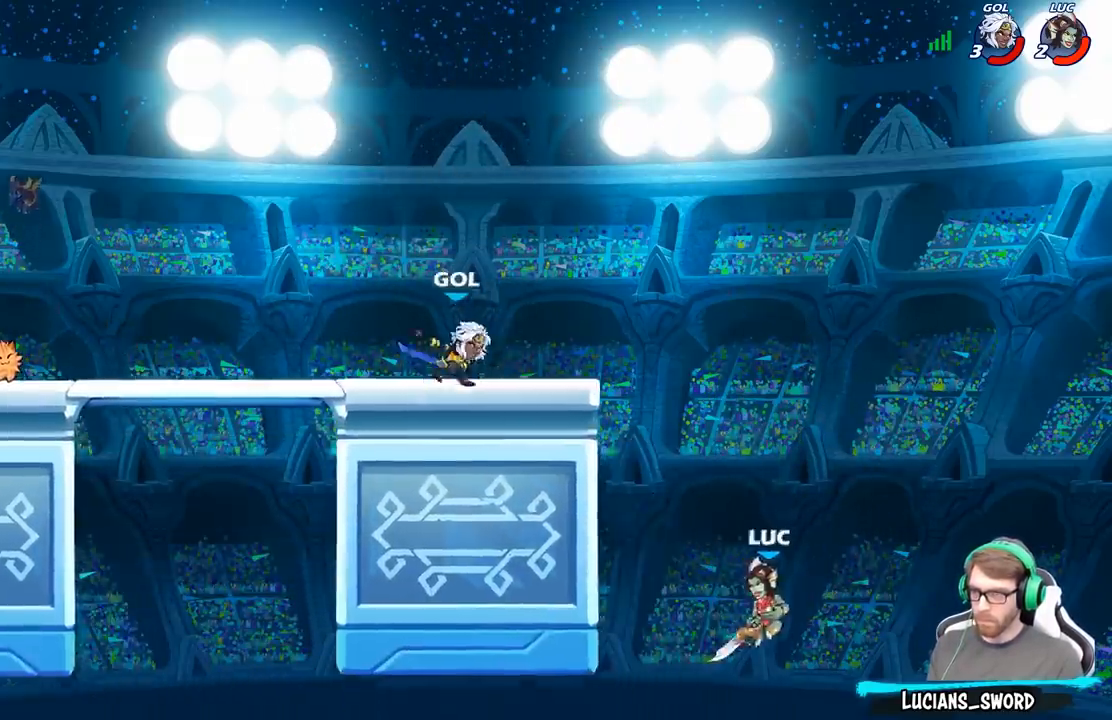
{"buttons": [], "left_stick": "up-left", "right_stick": "center", "events": [[17, "A", "down"], [150, "A", "up"], [167, "left_stick", "up"], [183, "X", "down"], [267, "left_stick", "up-left"], [300, "X", "up"]]}
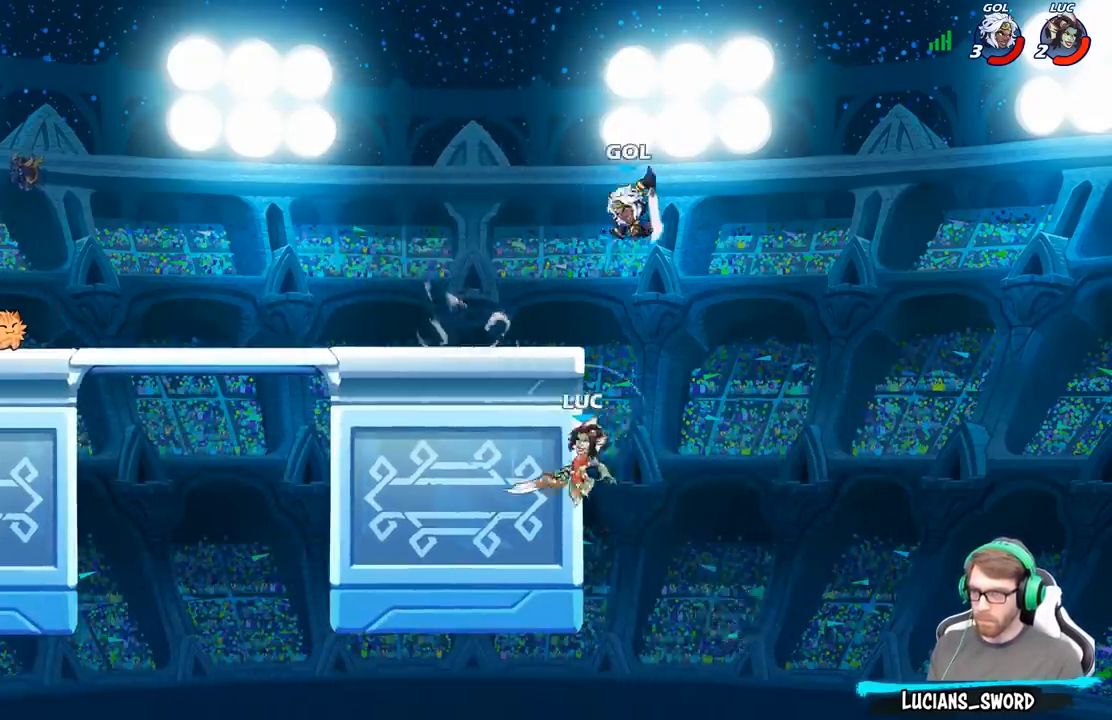
{"buttons": [], "left_stick": "right", "right_stick": "center", "events": [[450, "left_stick", "right"]]}
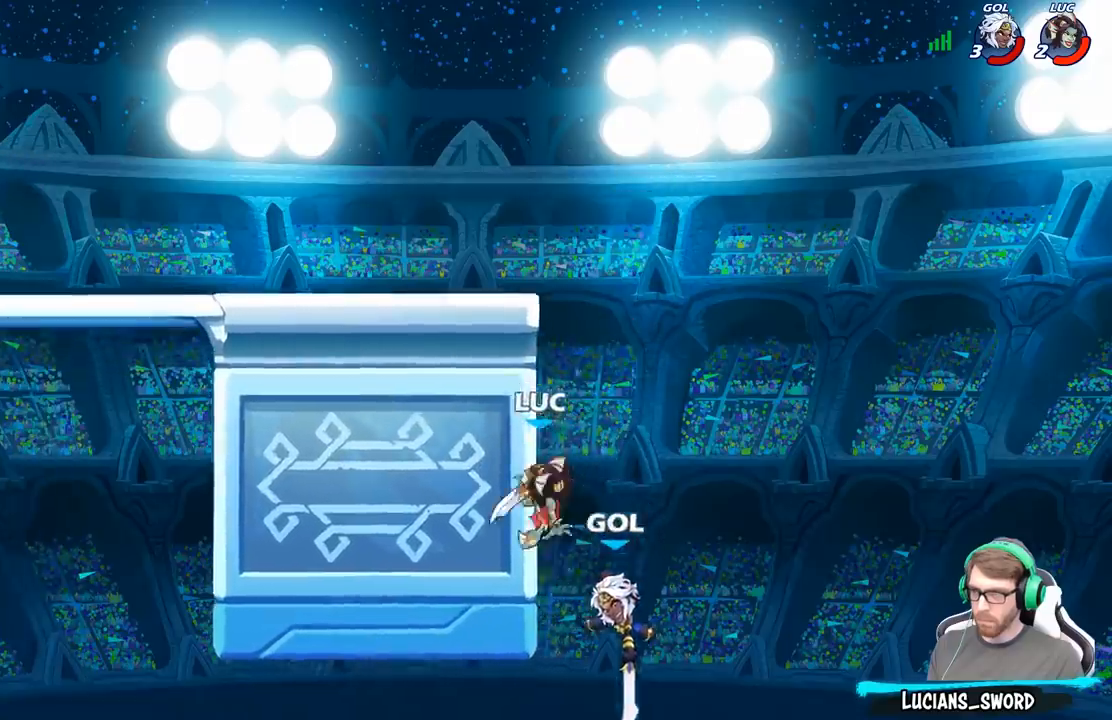
{"buttons": [], "left_stick": "left", "right_stick": "center", "events": [[17, "X", "down"], [50, "left_stick", "down-left"], [100, "X", "up"], [383, "left_stick", "left"]]}
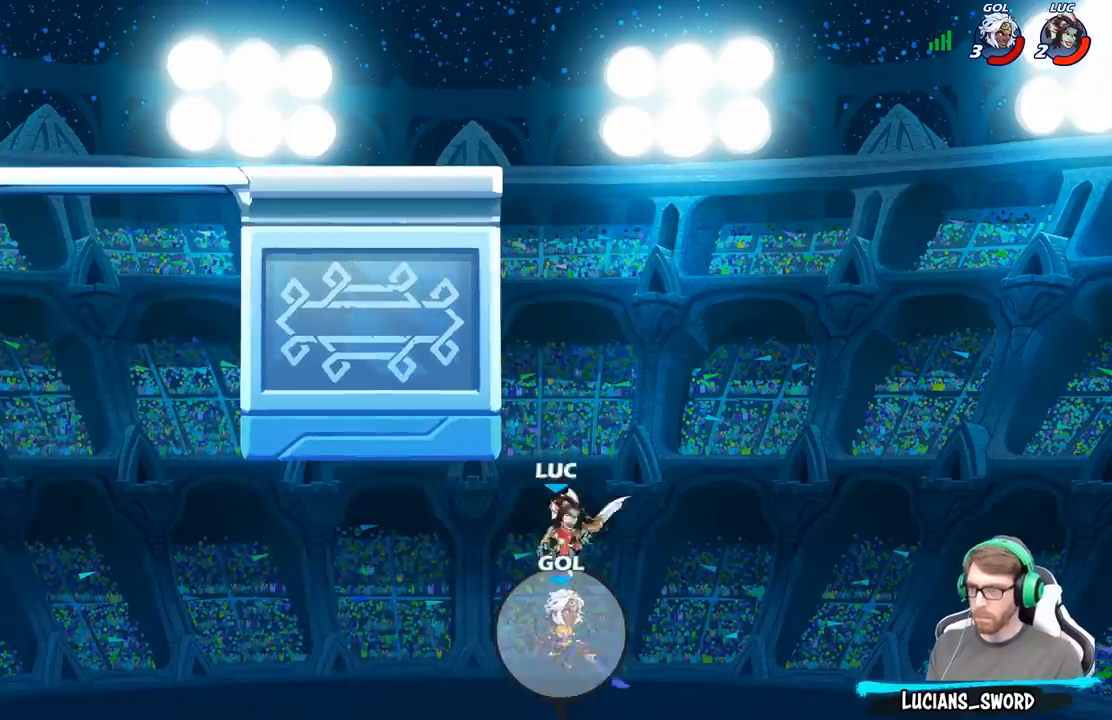
{"buttons": [], "left_stick": "left", "right_stick": "center", "events": [[167, "A", "down"], [317, "A", "up"]]}
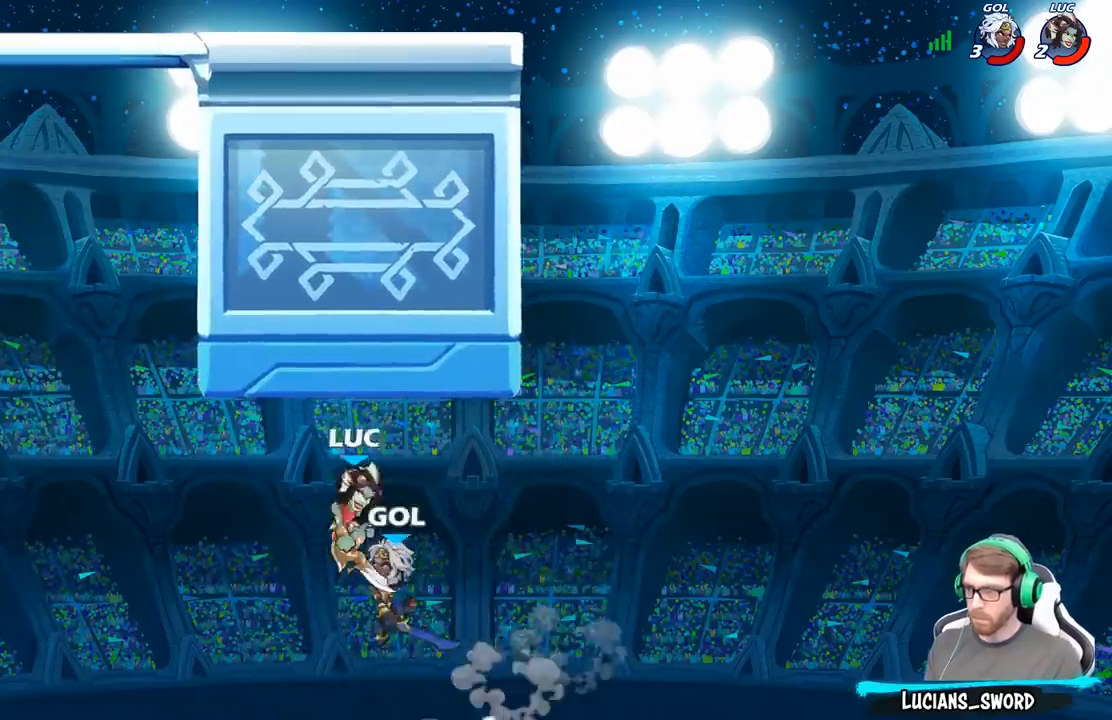
{"buttons": [], "left_stick": "down", "right_stick": "center", "events": [[150, "A", "down"], [267, "left_stick", "down-left"], [283, "A", "up"], [300, "X", "down"], [383, "left_stick", "down"], [400, "X", "up"]]}
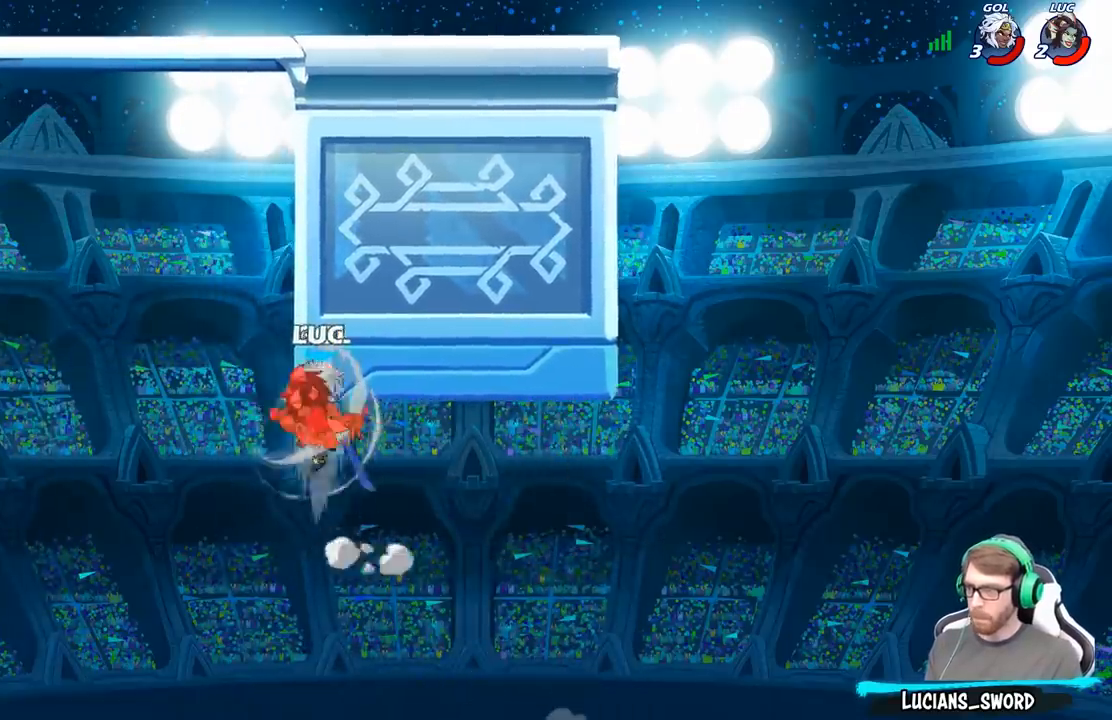
{"buttons": ["A"], "left_stick": "up-left", "right_stick": "center", "events": [[67, "left_stick", "up"], [117, "left_stick", "up-left"], [400, "A", "down"]]}
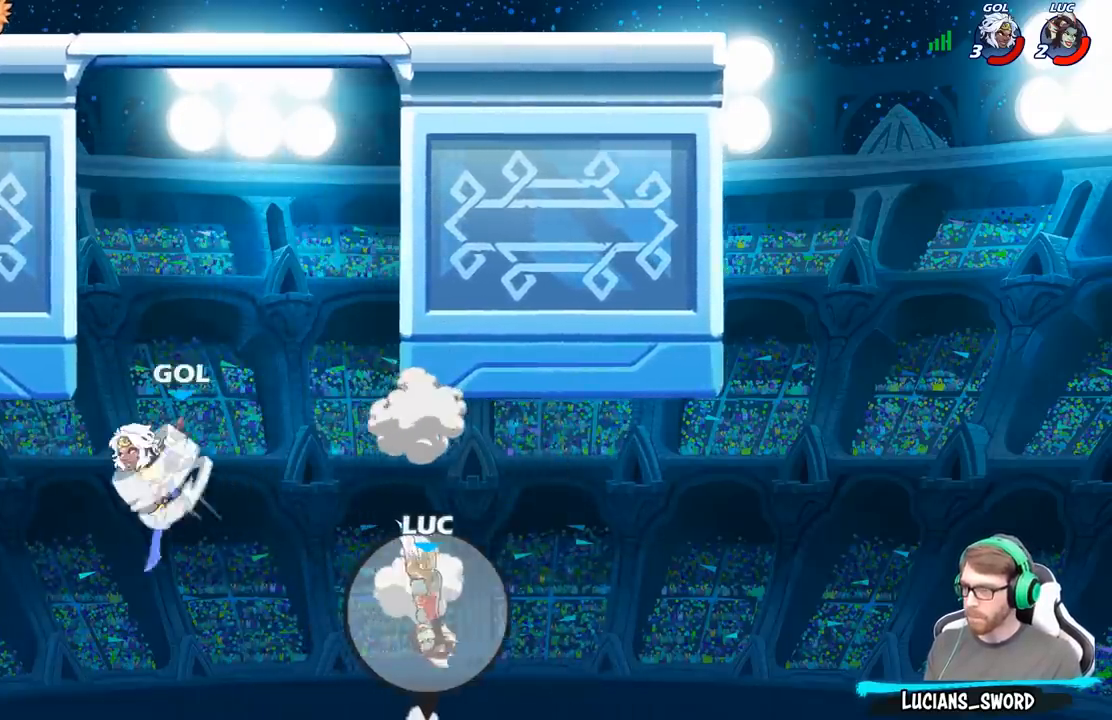
{"buttons": ["B"], "left_stick": "up-left", "right_stick": "center", "events": [[17, "A", "up"], [100, "A", "down"], [233, "A", "up"], [300, "A", "down"], [450, "A", "up"], [450, "B", "down"]]}
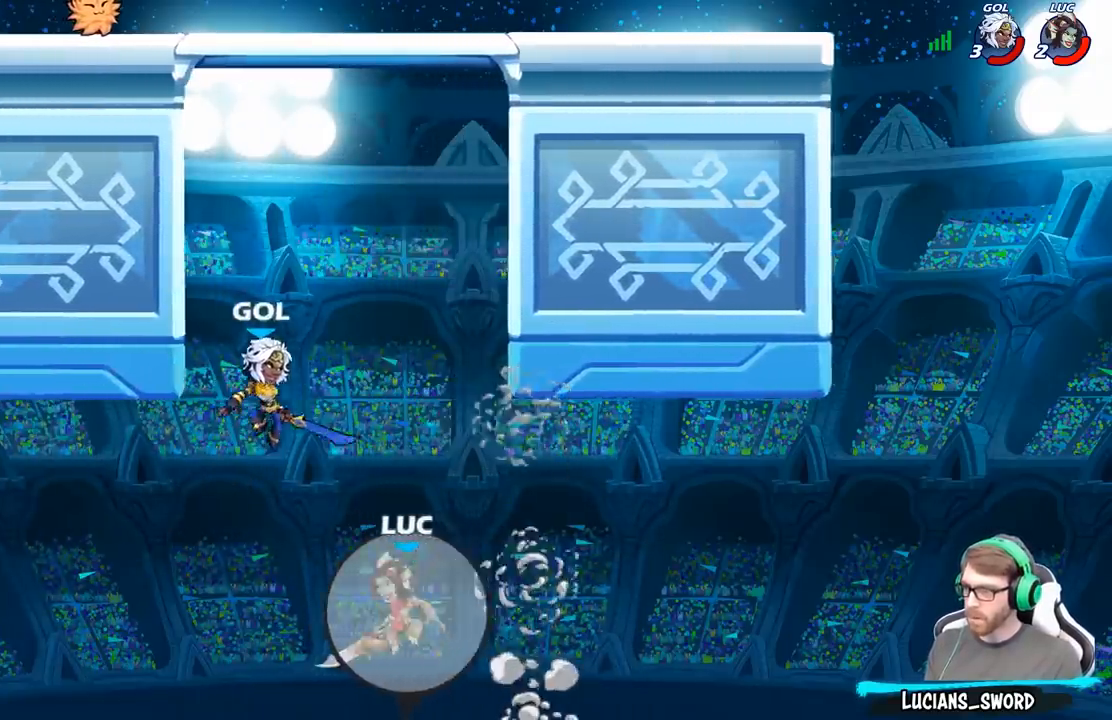
{"buttons": [], "left_stick": "up-right", "right_stick": "center", "events": [[83, "B", "up"], [400, "left_stick", "up-right"]]}
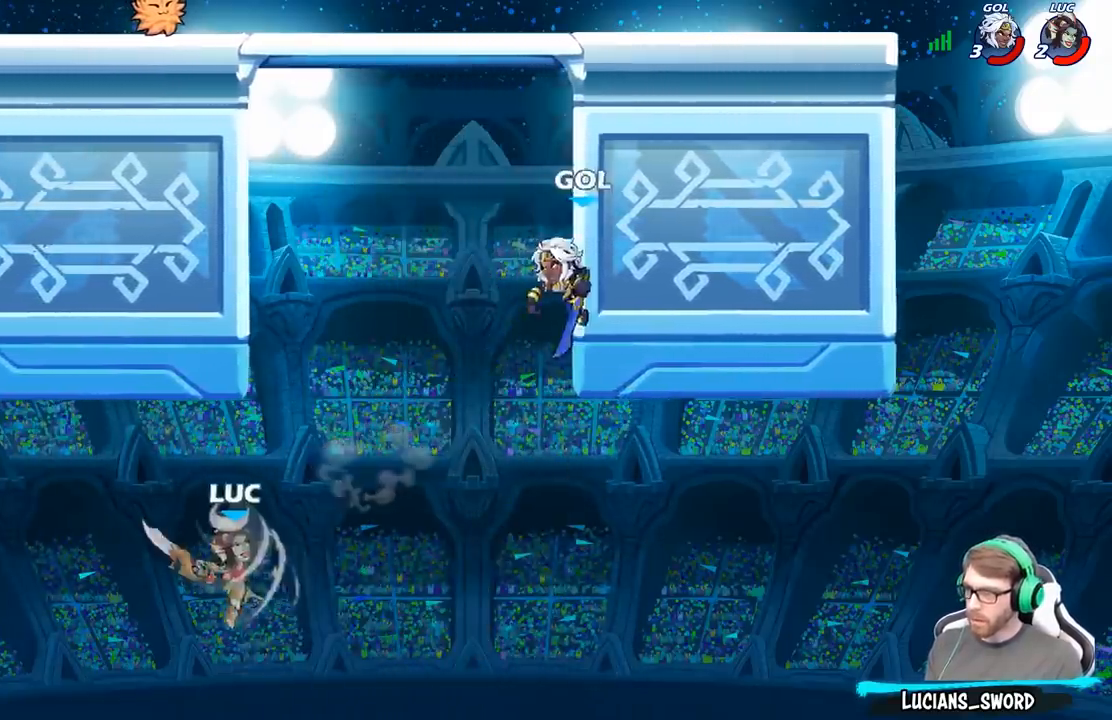
{"buttons": ["R2"], "left_stick": "up", "right_stick": "center", "events": [[333, "left_stick", "up"], [400, "R2", "down"]]}
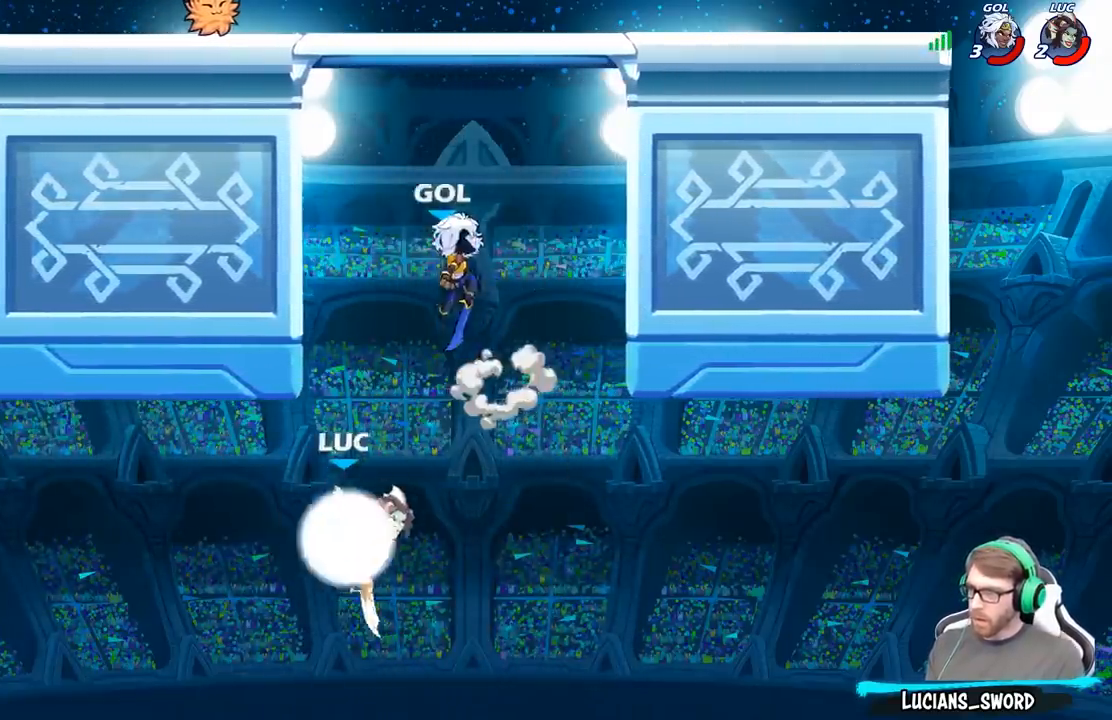
{"buttons": [], "left_stick": "up-left", "right_stick": "center", "events": [[133, "left_stick", "up-left"], [383, "R2", "up"]]}
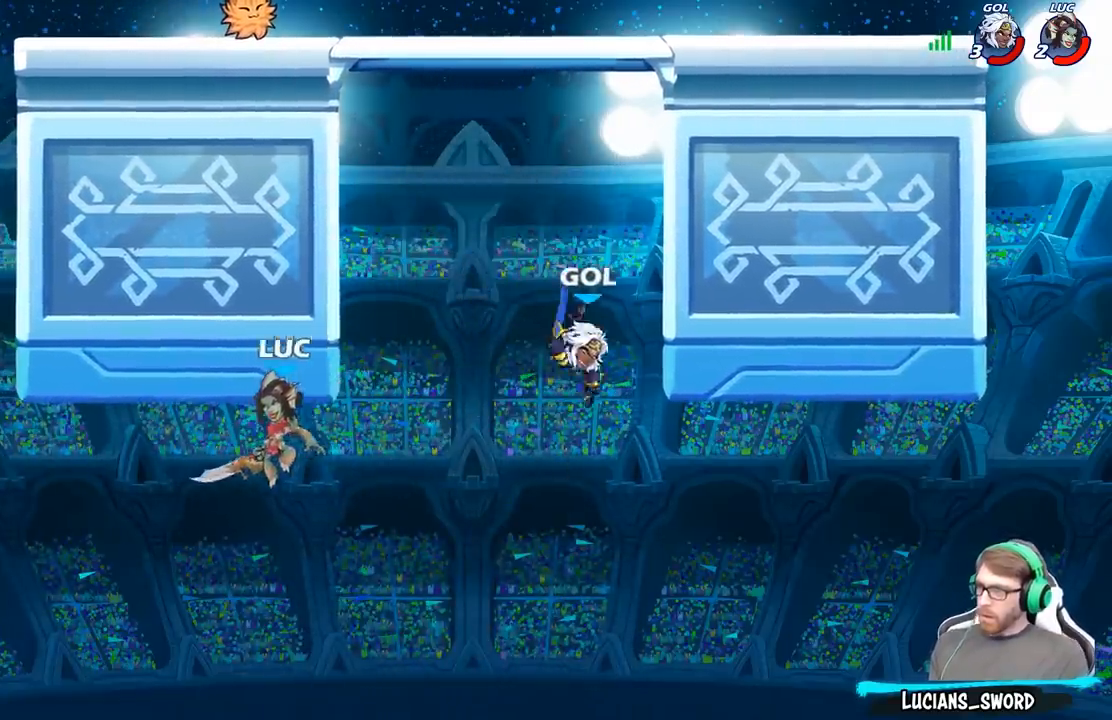
{"buttons": ["L2"], "left_stick": "up-left", "right_stick": "center", "events": [[117, "A", "down"], [233, "A", "up"], [267, "B", "down"], [317, "B", "up"], [317, "L2", "down"]]}
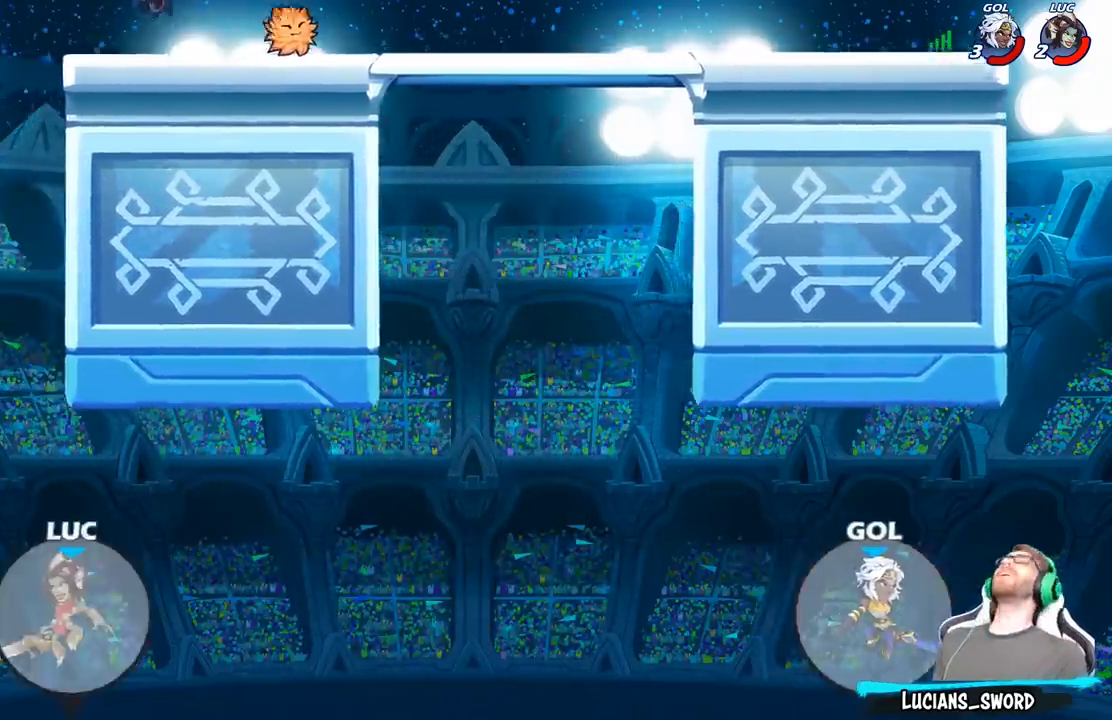
{"buttons": ["L2"], "left_stick": "up-left", "right_stick": "center", "events": []}
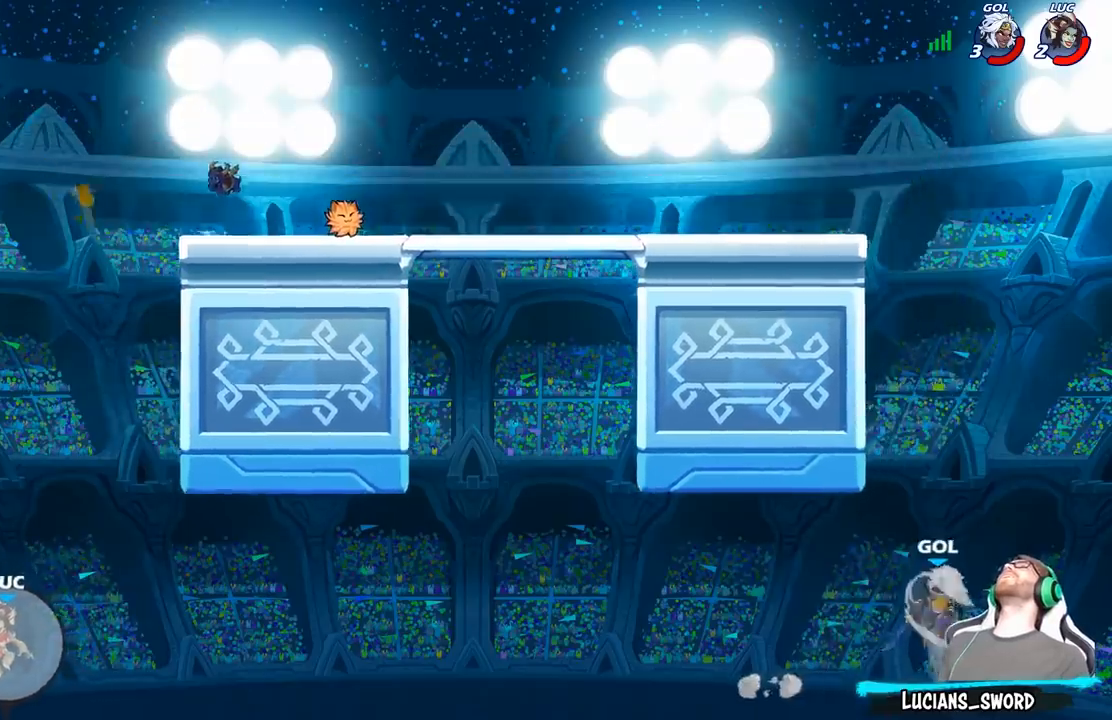
{"buttons": ["L2"], "left_stick": "up-left", "right_stick": "center", "events": []}
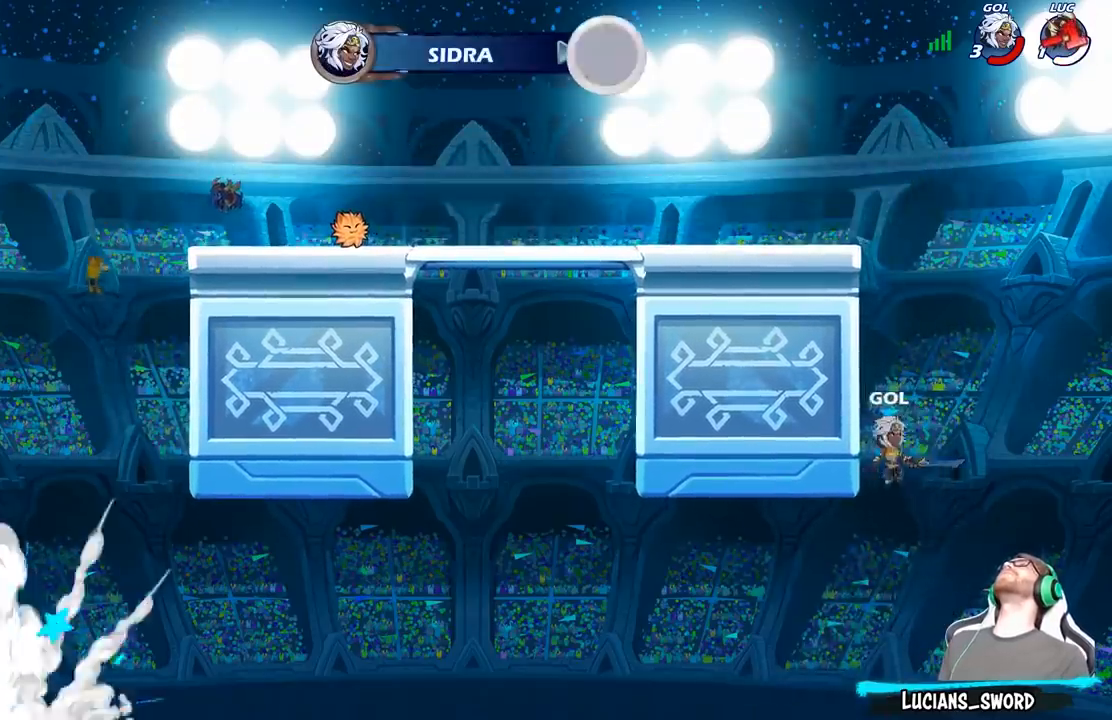
{"buttons": ["L2"], "left_stick": "up-left", "right_stick": "center", "events": []}
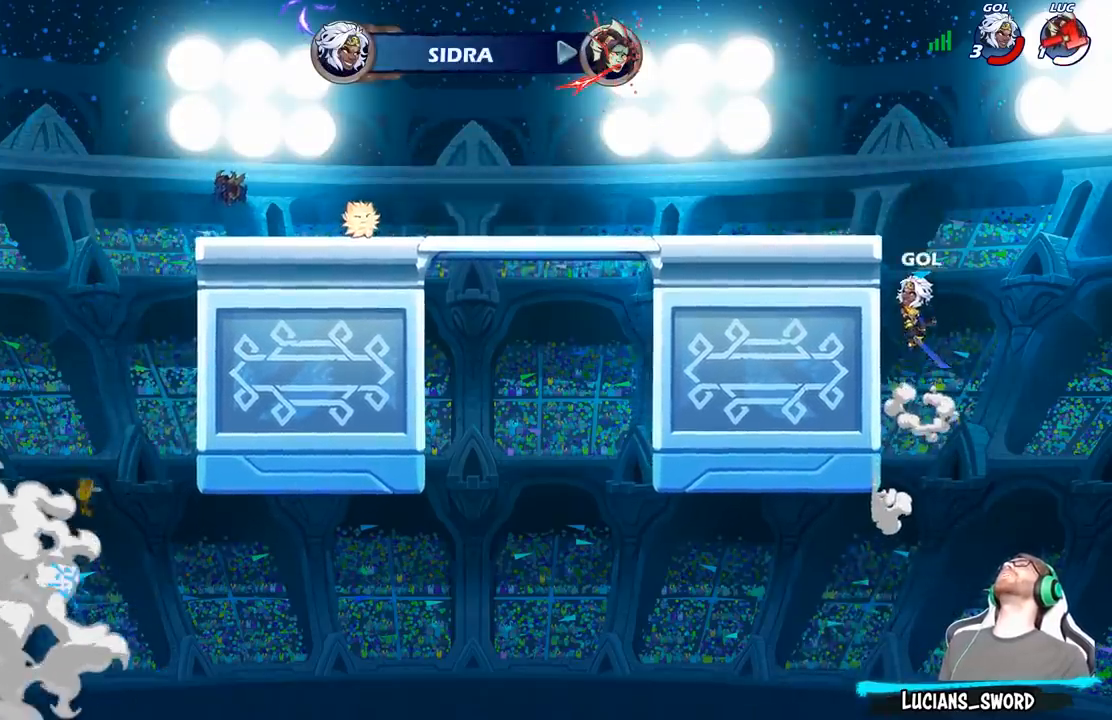
{"buttons": [], "left_stick": "center", "right_stick": "center", "events": [[17, "left_stick", "center"], [33, "L2", "up"]]}
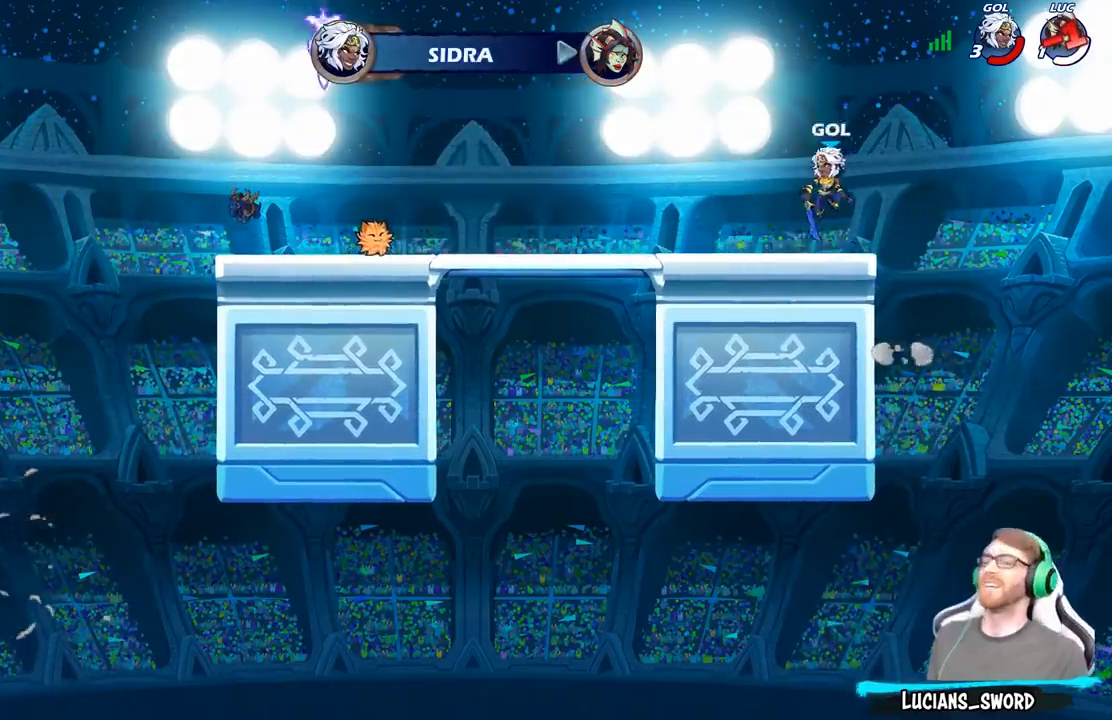
{"buttons": [], "left_stick": "center", "right_stick": "center", "events": []}
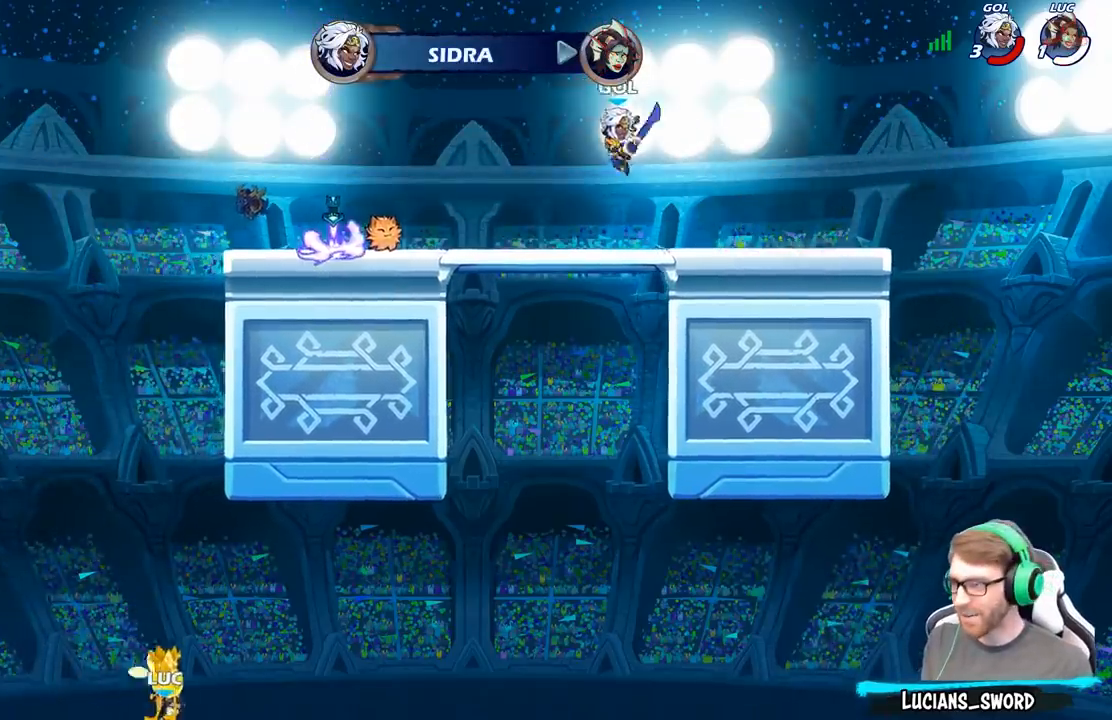
{"buttons": ["SELECT"], "left_stick": "center", "right_stick": "center", "events": [[117, "SELECT", "down"]]}
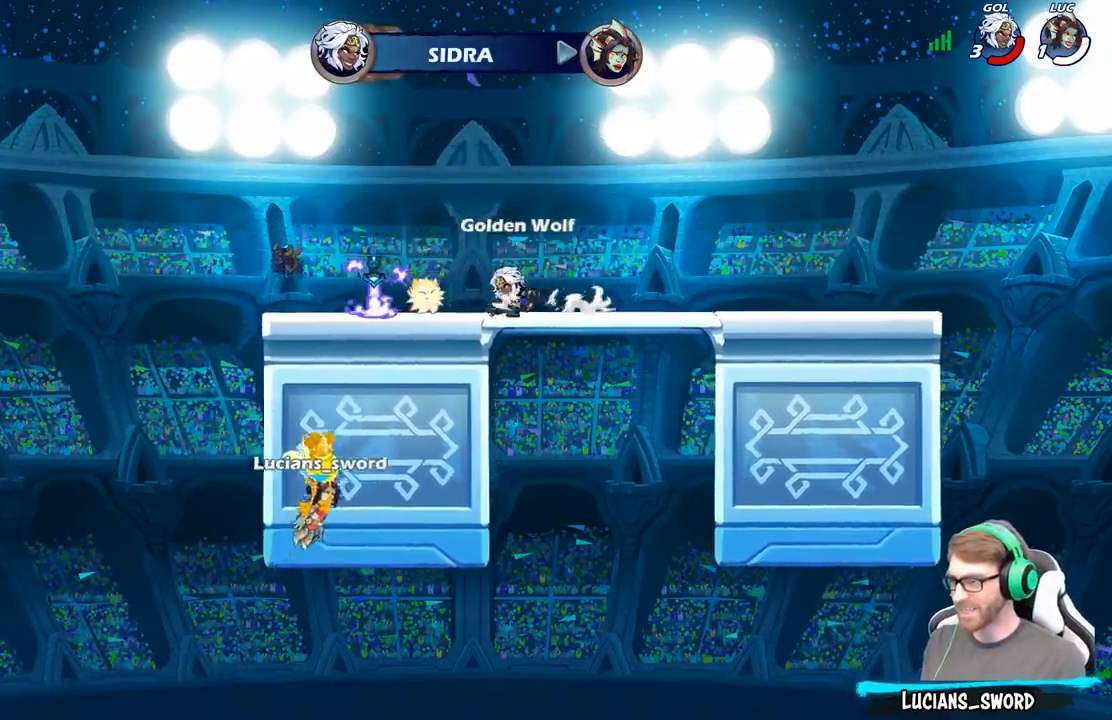
{"buttons": ["SELECT"], "left_stick": "center", "right_stick": "center", "events": []}
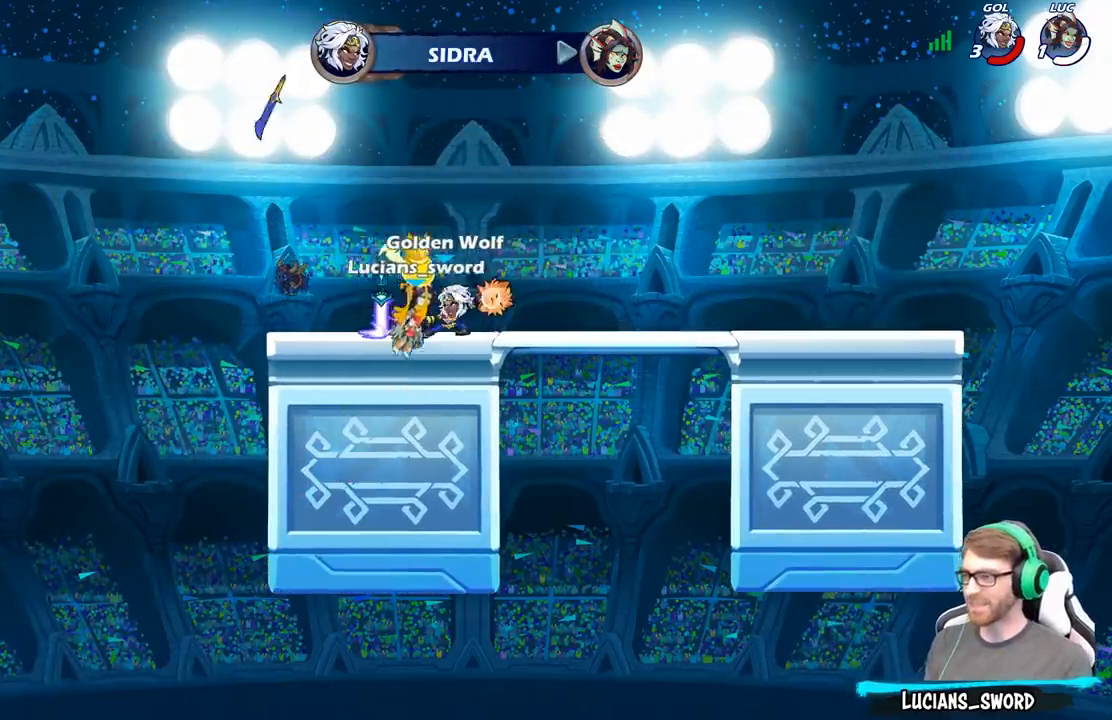
{"buttons": [], "left_stick": "center", "right_stick": "center", "events": [[67, "SELECT", "up"]]}
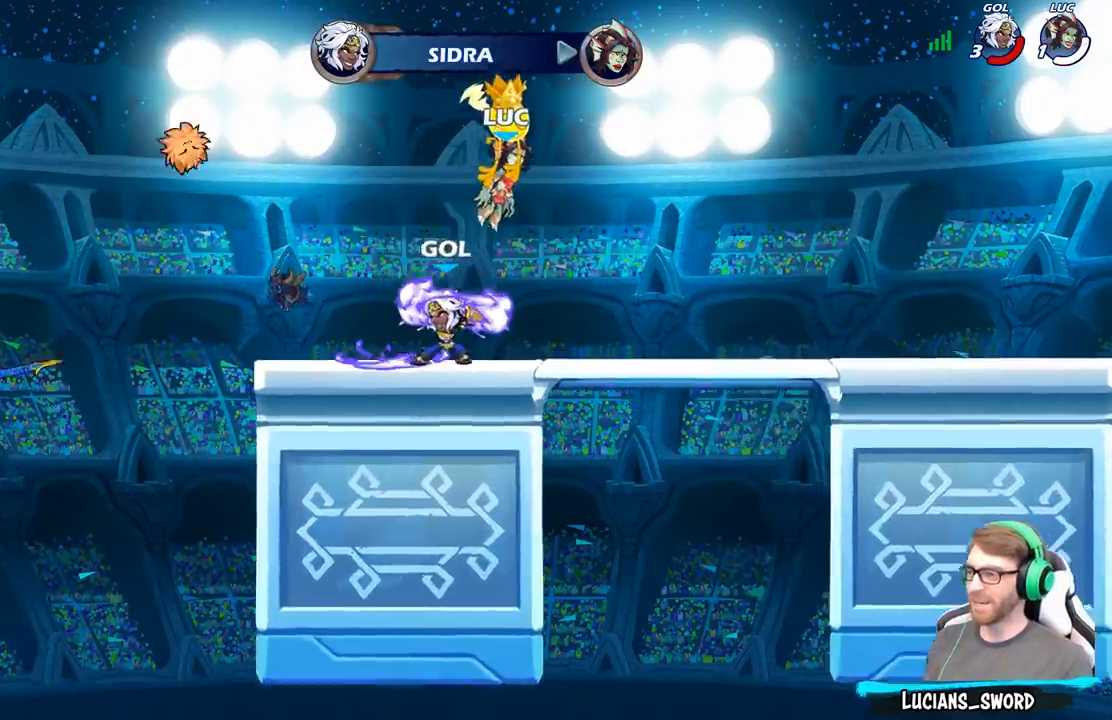
{"buttons": [], "left_stick": "center", "right_stick": "center", "events": []}
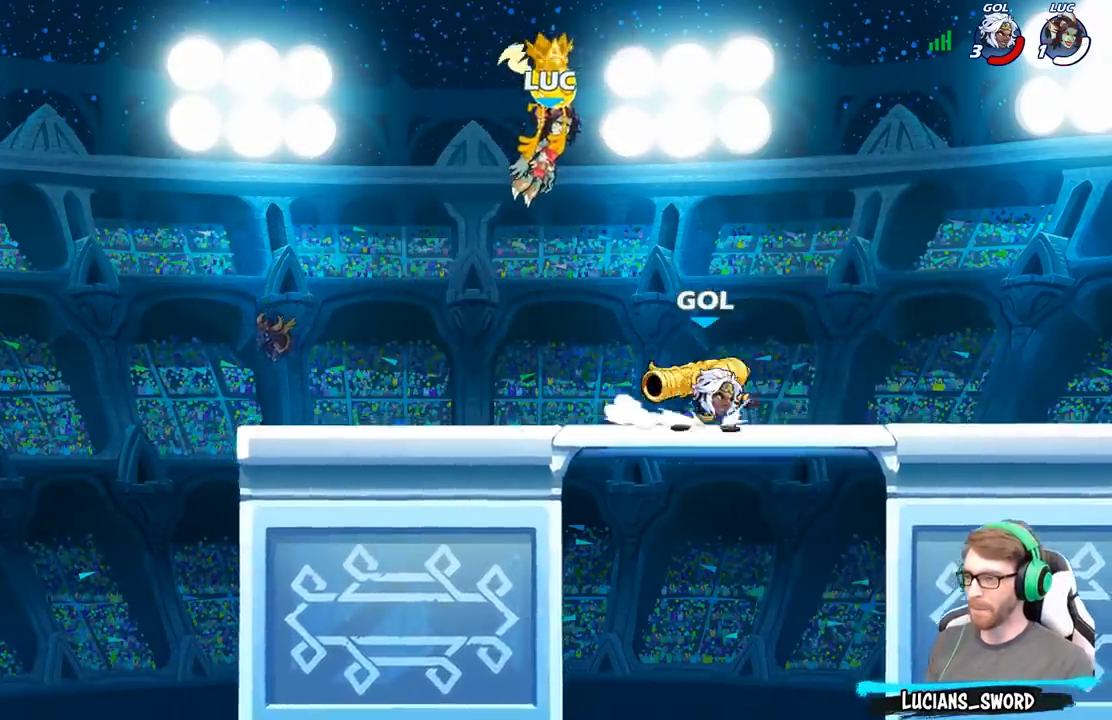
{"buttons": [], "left_stick": "center", "right_stick": "center", "events": []}